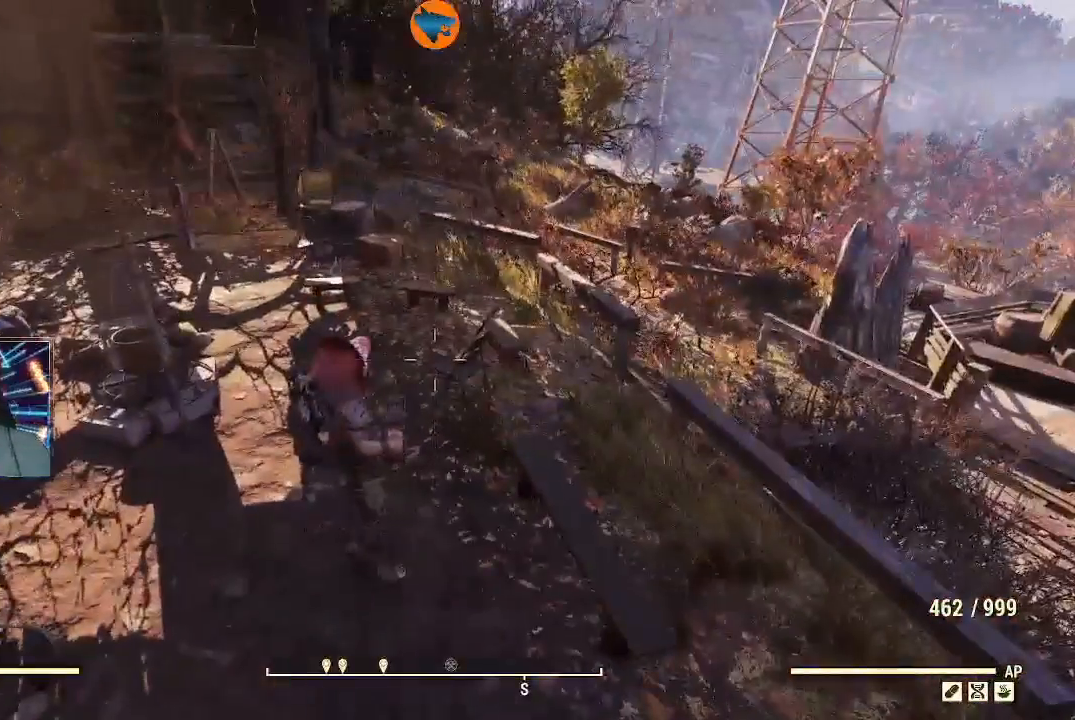
Gameplay with a controller (Xbox layout); each line is a JSON object with the inputs held at the frame after it. "events" lists button and stick changes between this image and that frame as [ms after this image, input, new state], when the widget could be followed in between.
{"buttons": [], "left_stick": "left", "right_stick": "center", "events": [[233, "left_stick", "up-left"], [433, "left_stick", "left"]]}
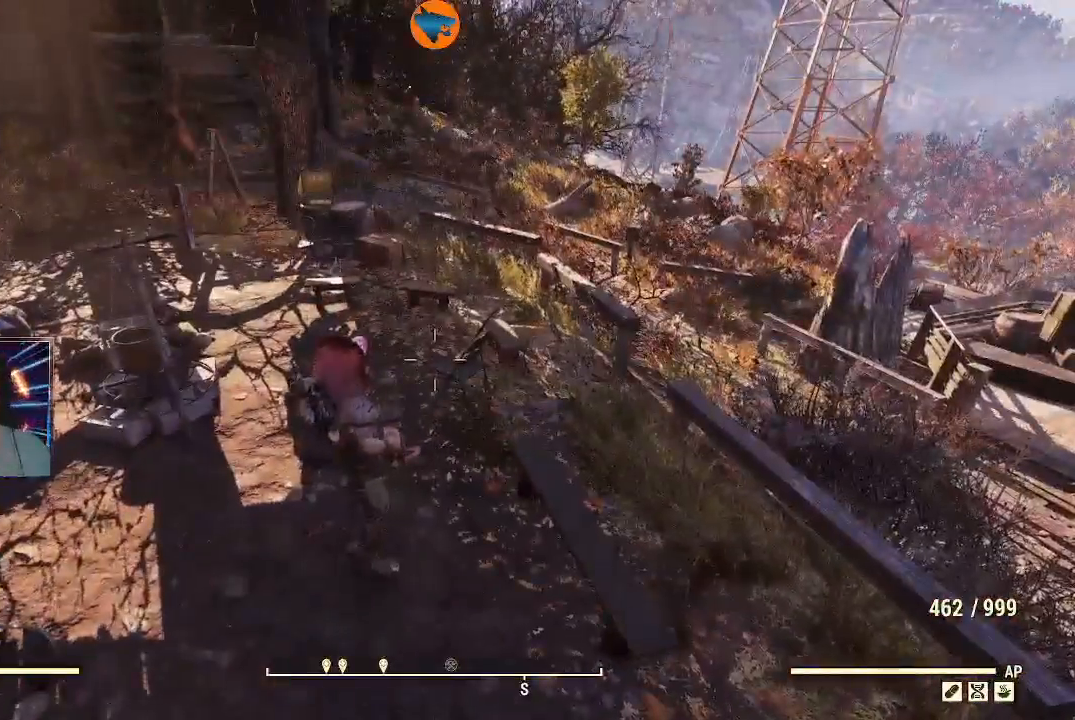
{"buttons": [], "left_stick": "left", "right_stick": "center", "events": []}
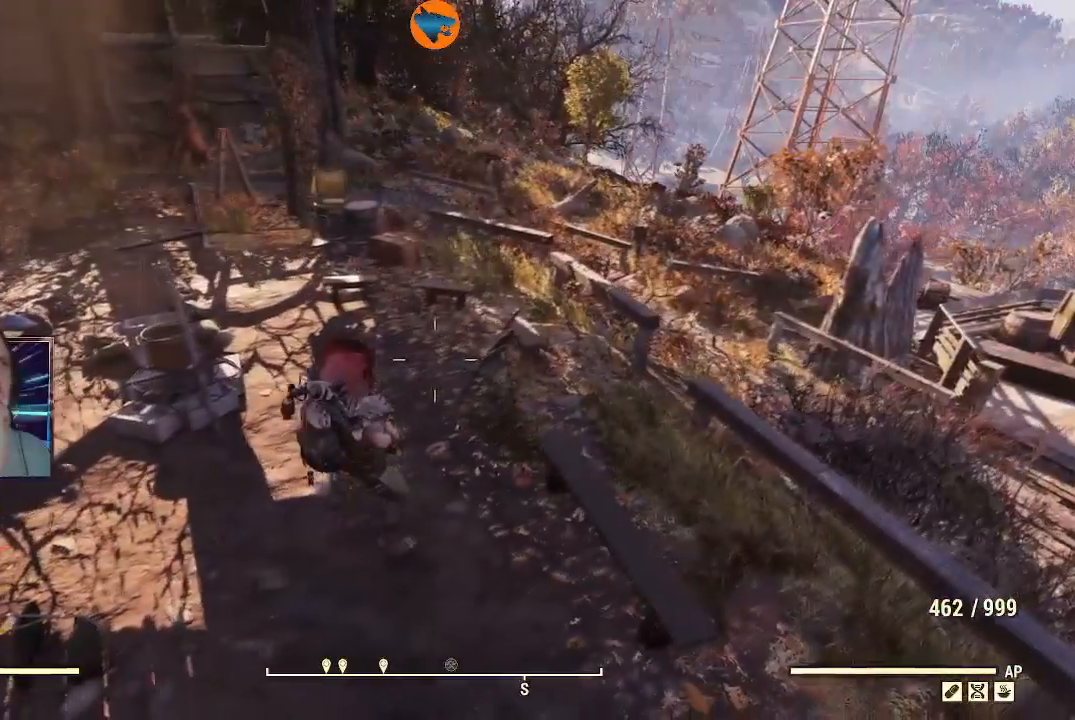
{"buttons": [], "left_stick": "left", "right_stick": "center", "events": []}
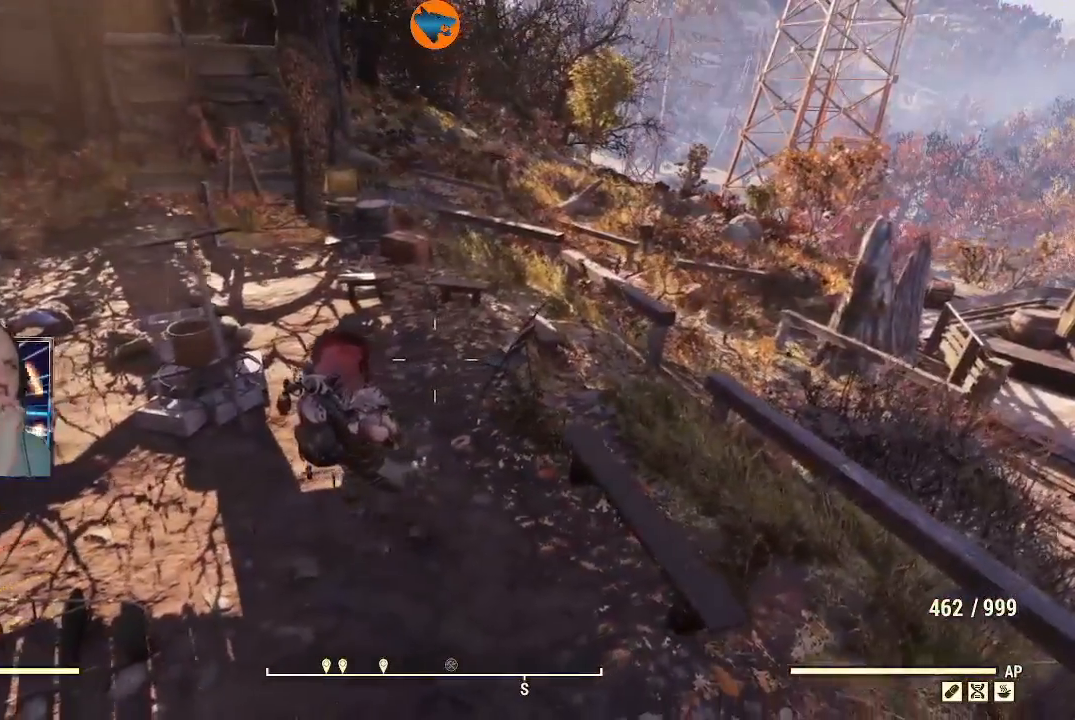
{"buttons": [], "left_stick": "center", "right_stick": "center", "events": [[267, "left_stick", "up-right"], [433, "left_stick", "center"]]}
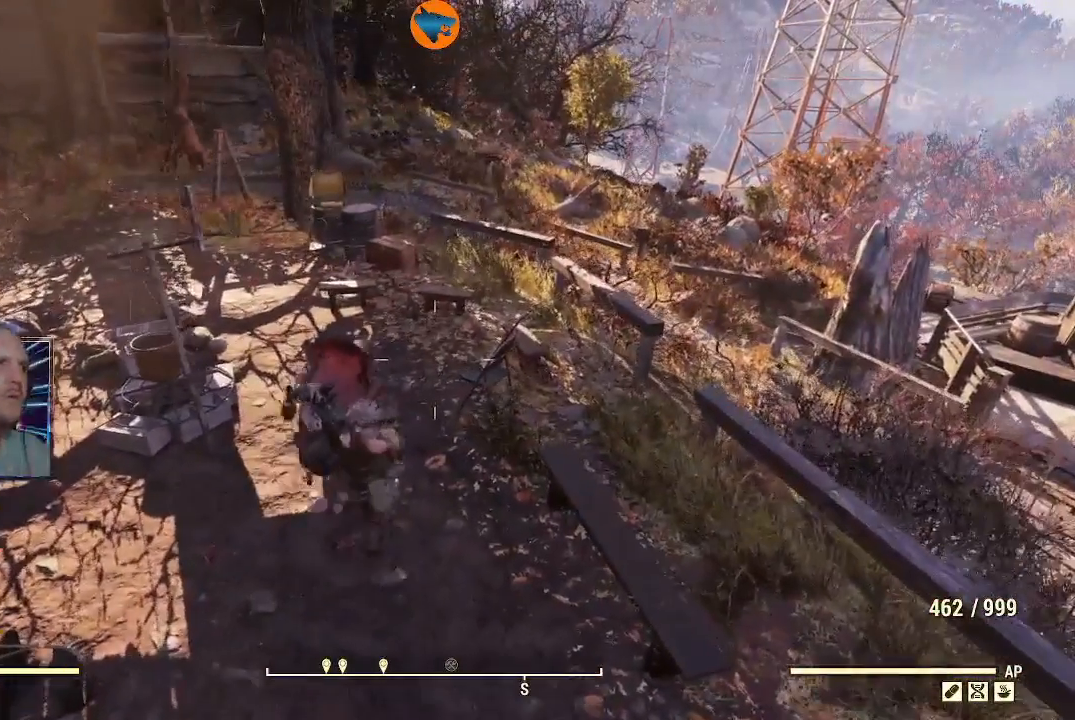
{"buttons": [], "left_stick": "center", "right_stick": "center", "events": []}
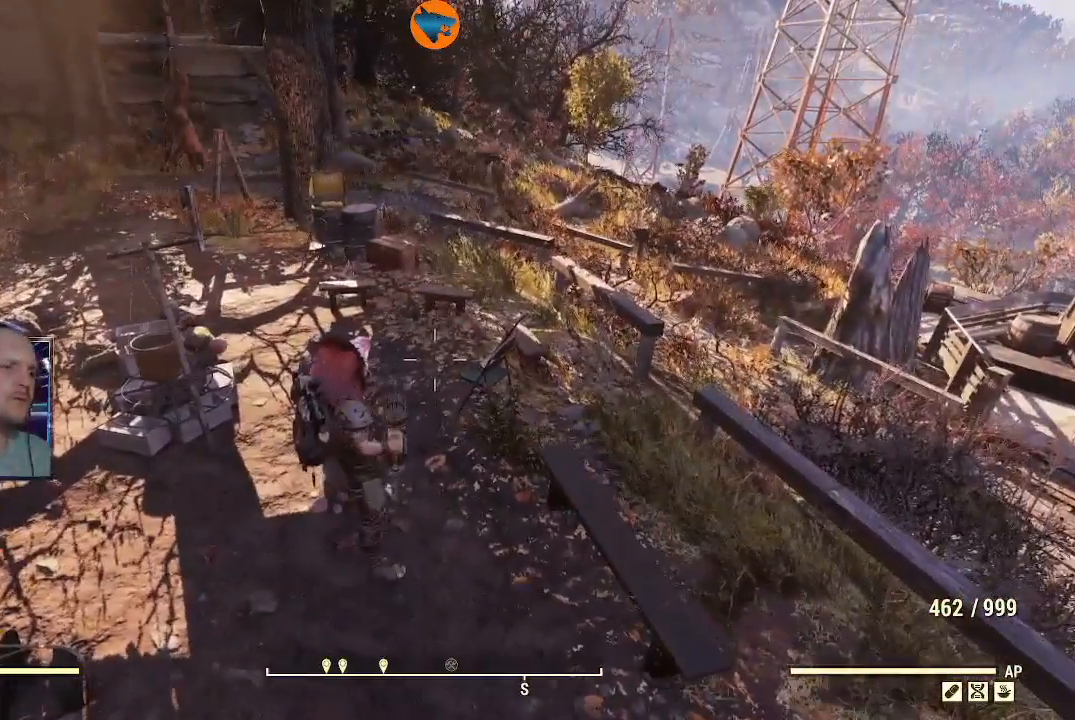
{"buttons": [], "left_stick": "center", "right_stick": "center", "events": []}
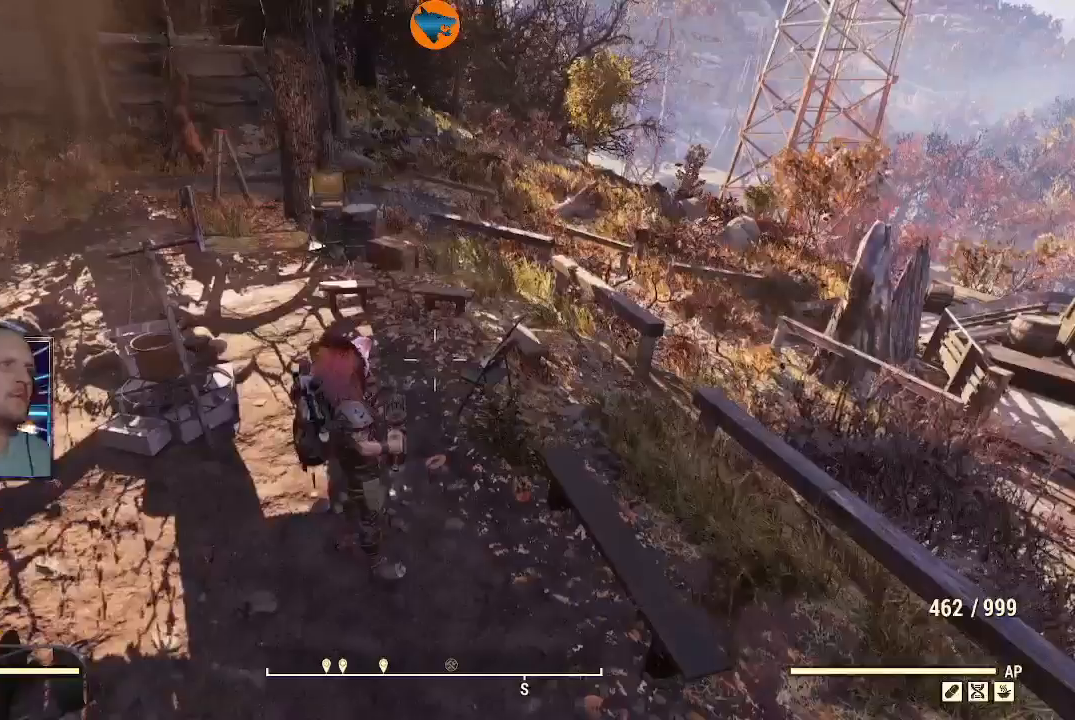
{"buttons": [], "left_stick": "left", "right_stick": "center", "events": [[67, "left_stick", "left"]]}
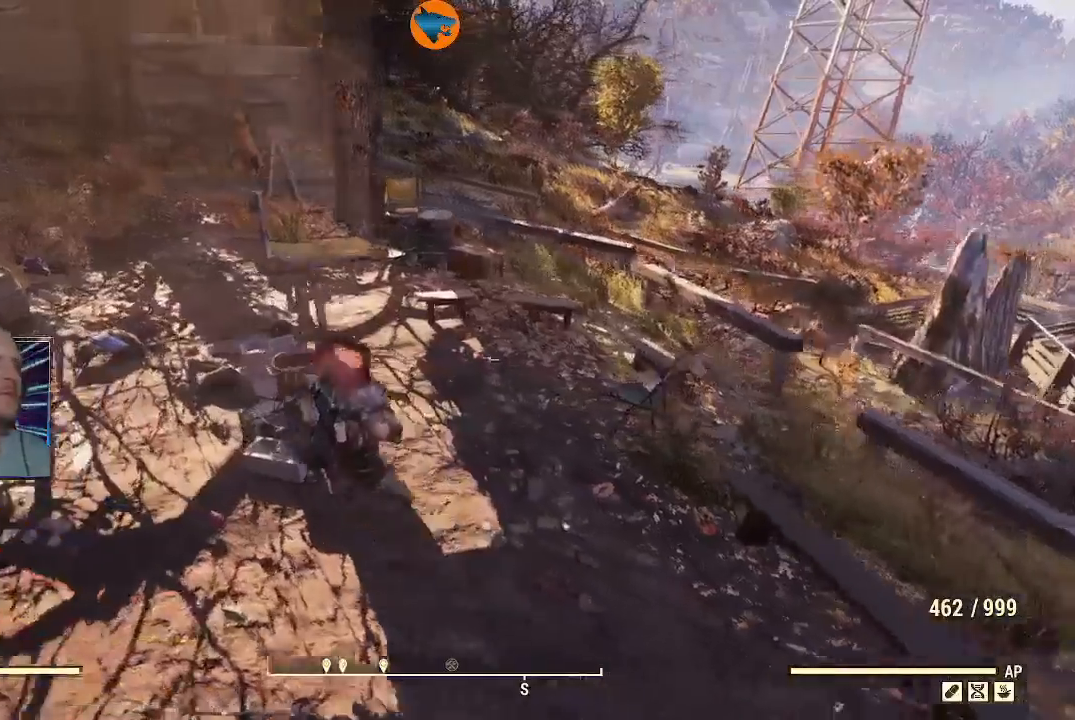
{"buttons": [], "left_stick": "left", "right_stick": "down-left", "events": [[467, "right_stick", "down-left"]]}
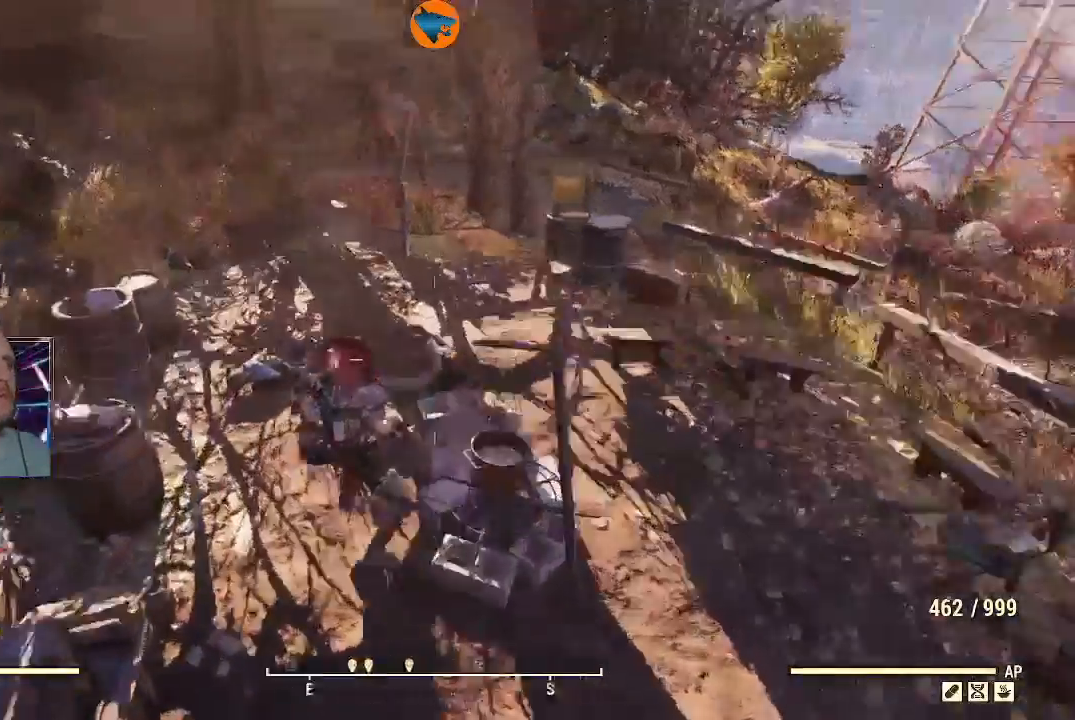
{"buttons": [], "left_stick": "up", "right_stick": "center", "events": [[333, "left_stick", "up"], [367, "right_stick", "center"]]}
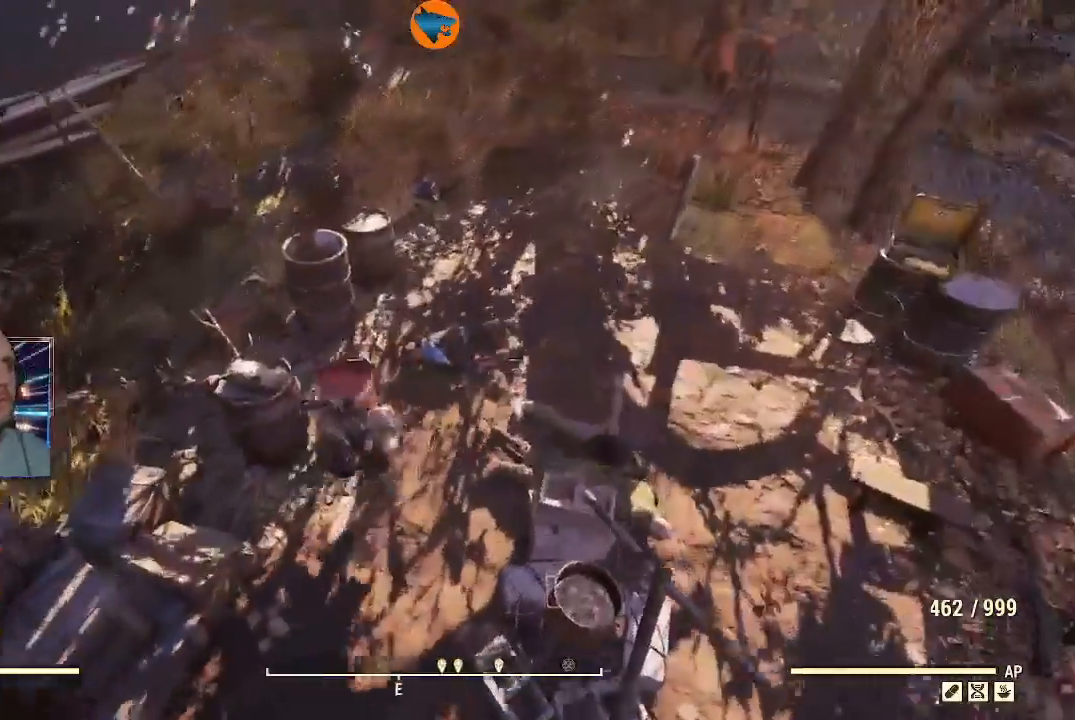
{"buttons": ["A"], "left_stick": "center", "right_stick": "center", "events": [[67, "left_stick", "center"], [500, "A", "down"]]}
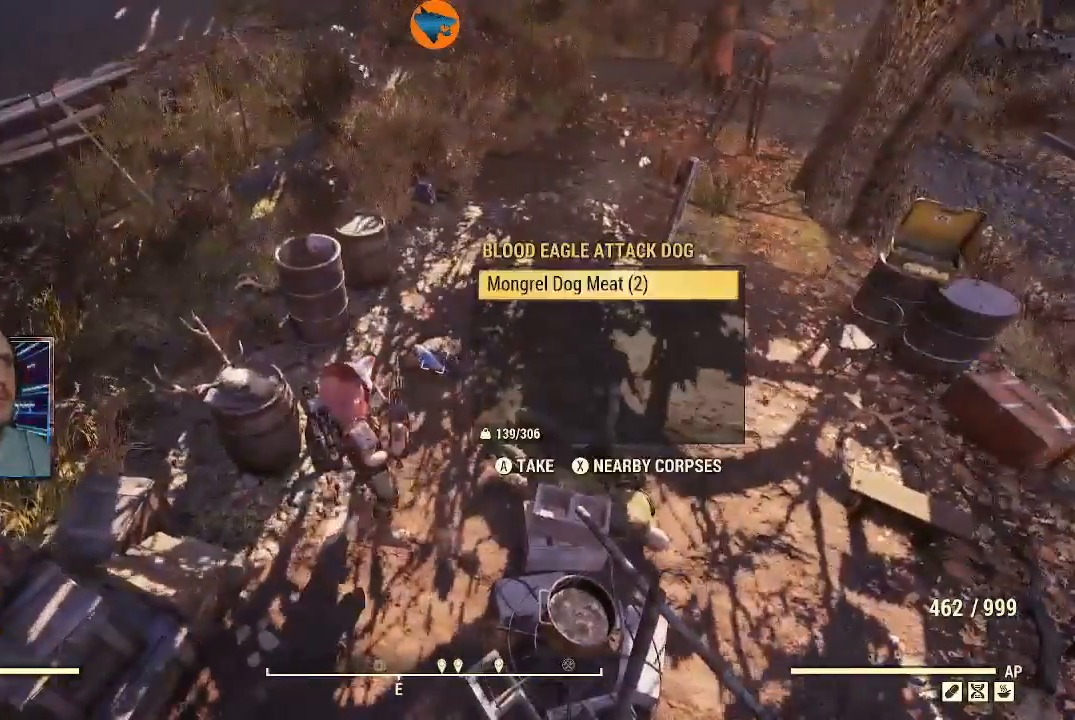
{"buttons": [], "left_stick": "center", "right_stick": "center", "events": [[67, "A", "up"]]}
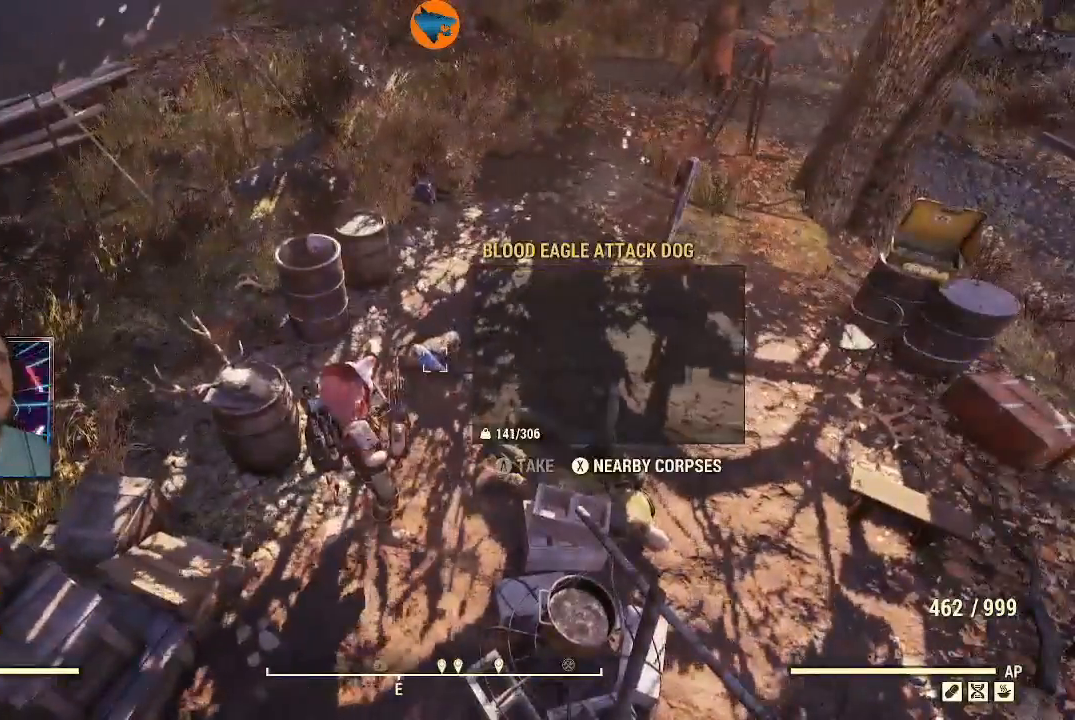
{"buttons": [], "left_stick": "up", "right_stick": "up-right", "events": [[100, "left_stick", "up"], [200, "right_stick", "up-right"]]}
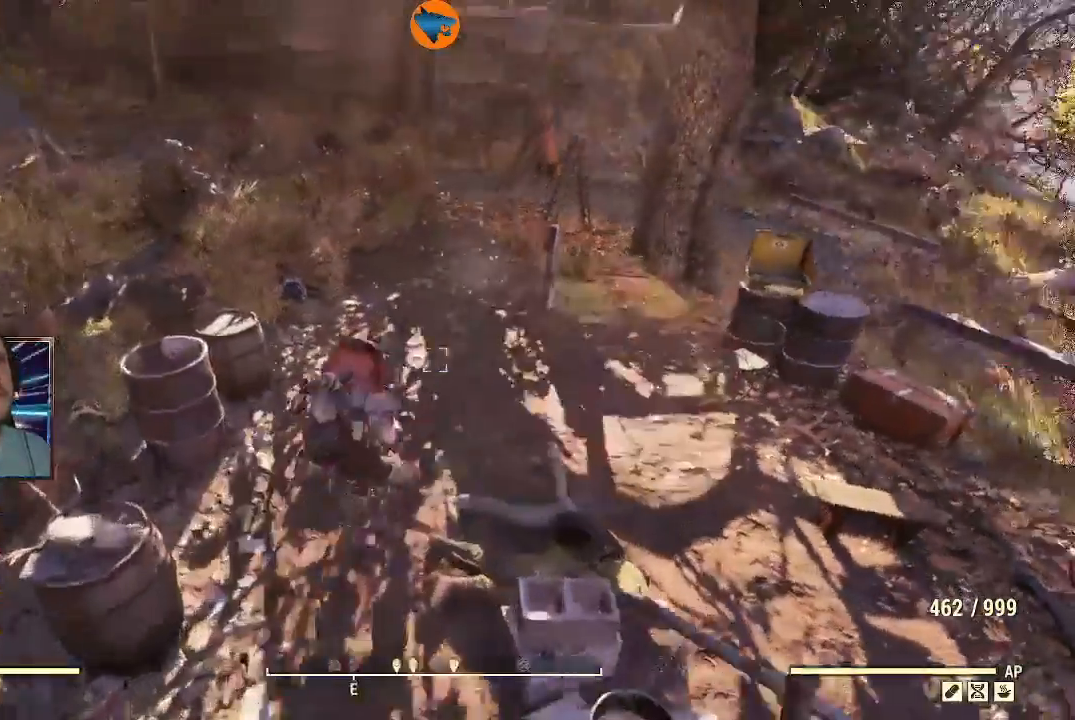
{"buttons": [], "left_stick": "up", "right_stick": "center", "events": [[233, "L3", "down"], [367, "right_stick", "center"], [400, "L3", "up"]]}
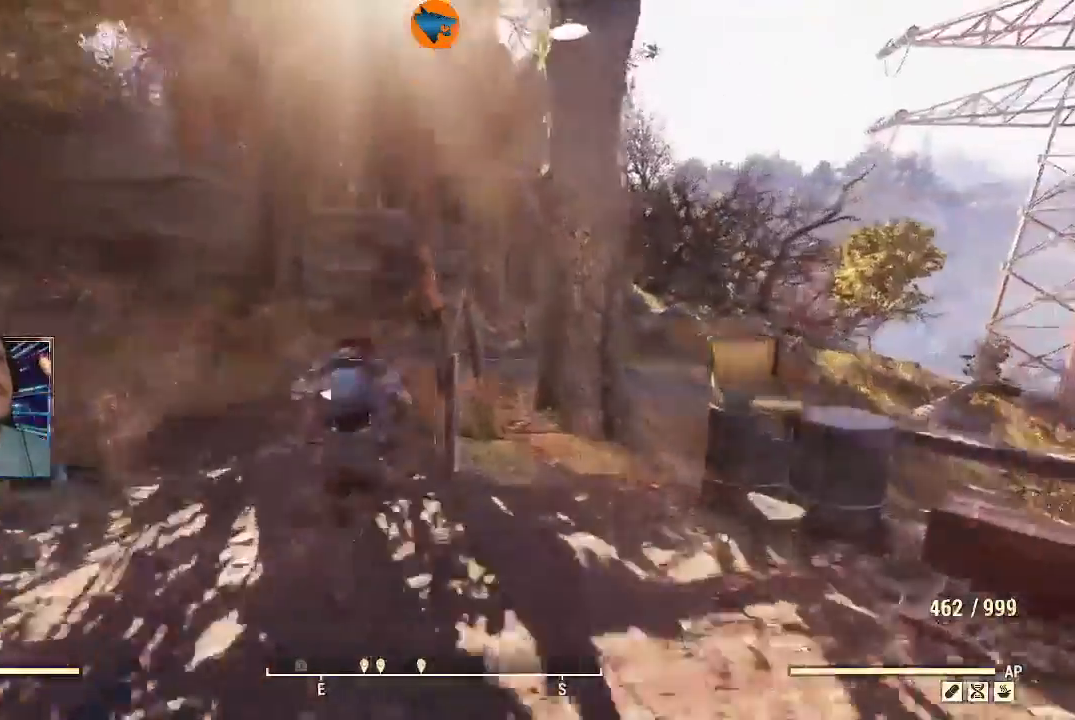
{"buttons": [], "left_stick": "up", "right_stick": "center", "events": [[133, "Y", "down"], [267, "Y", "up"]]}
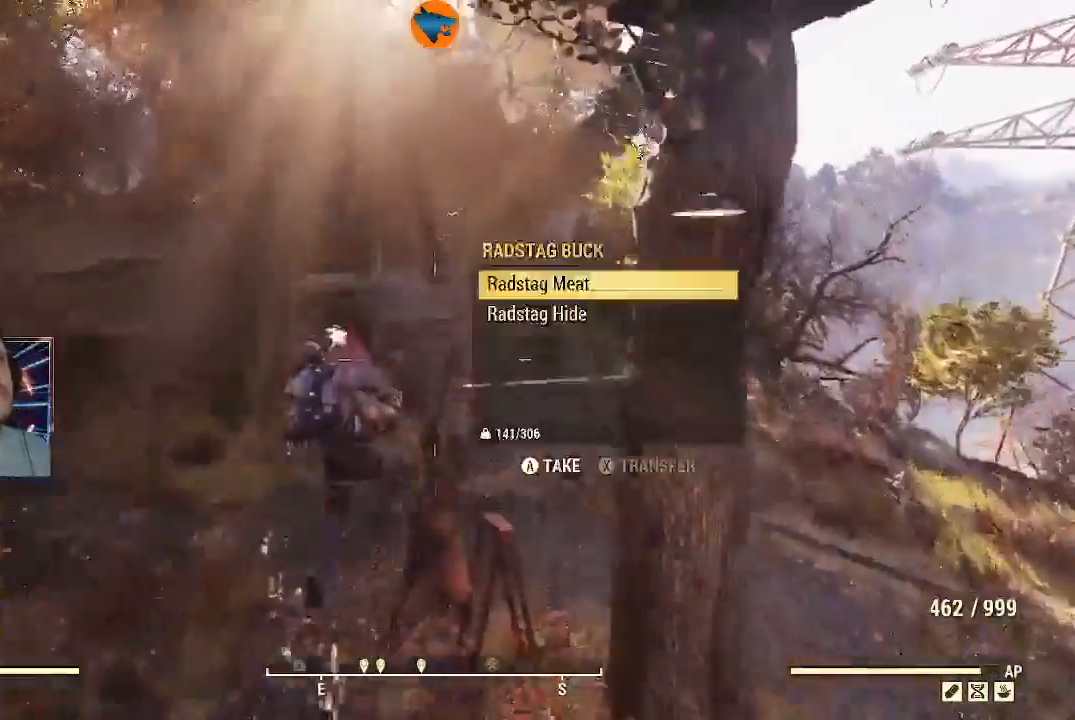
{"buttons": ["Y"], "left_stick": "up", "right_stick": "center", "events": [[33, "Y", "down"]]}
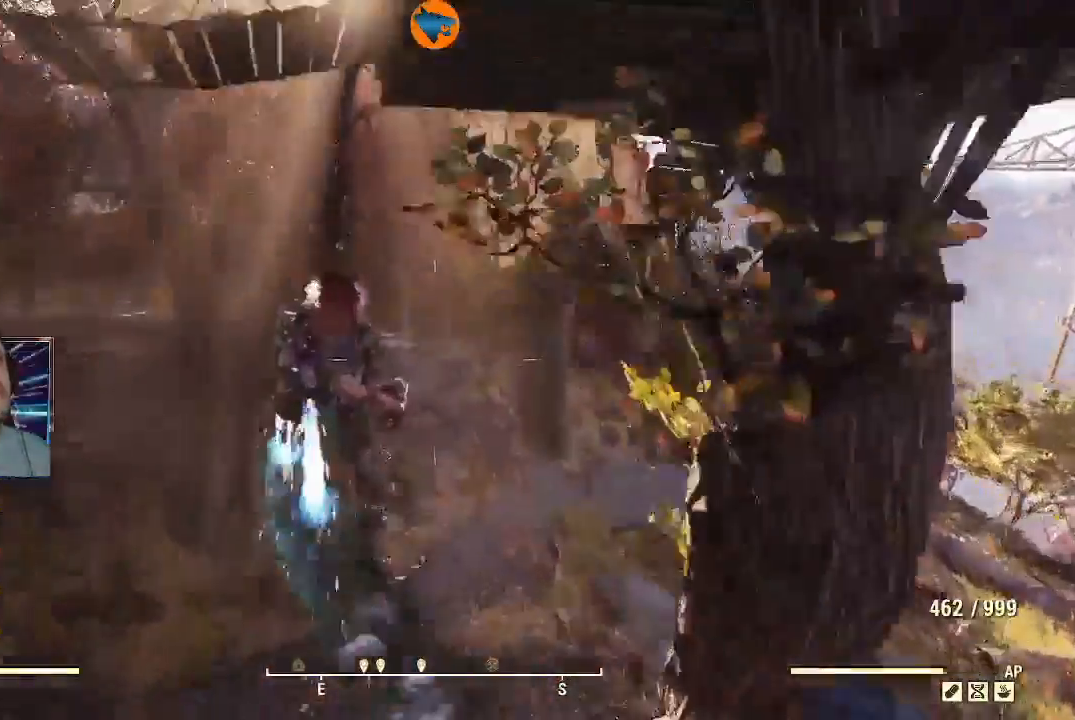
{"buttons": [], "left_stick": "up", "right_stick": "center", "events": [[333, "Y", "up"]]}
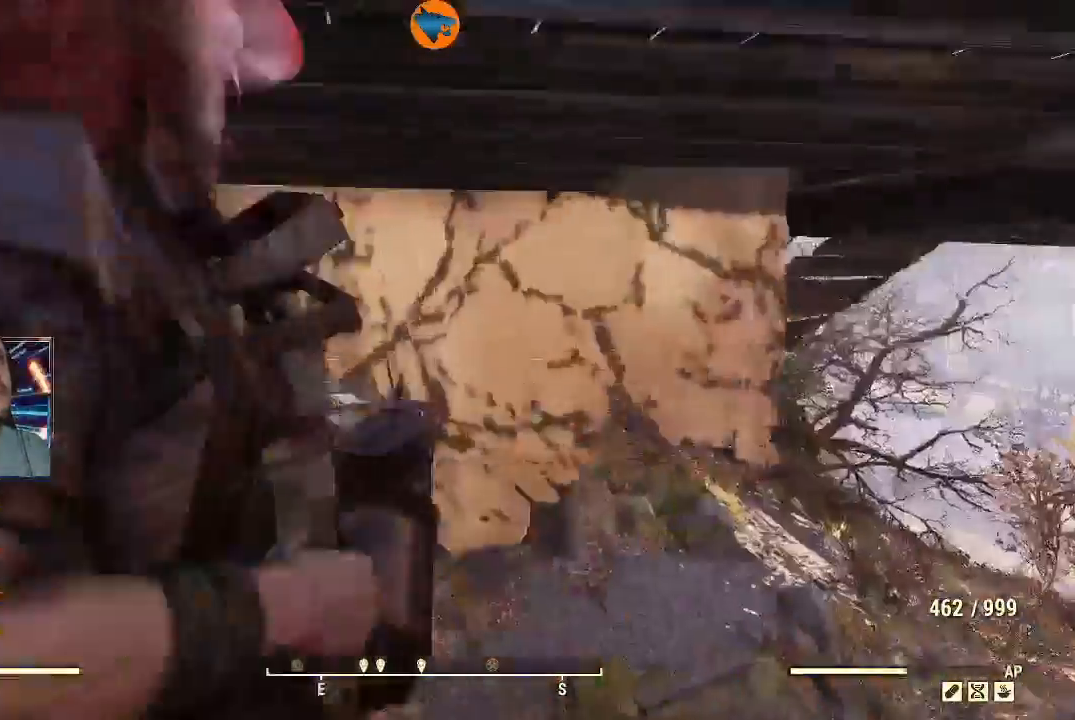
{"buttons": ["Y"], "left_stick": "up", "right_stick": "center", "events": [[33, "left_stick", "up-right"], [300, "left_stick", "up"], [400, "Y", "down"]]}
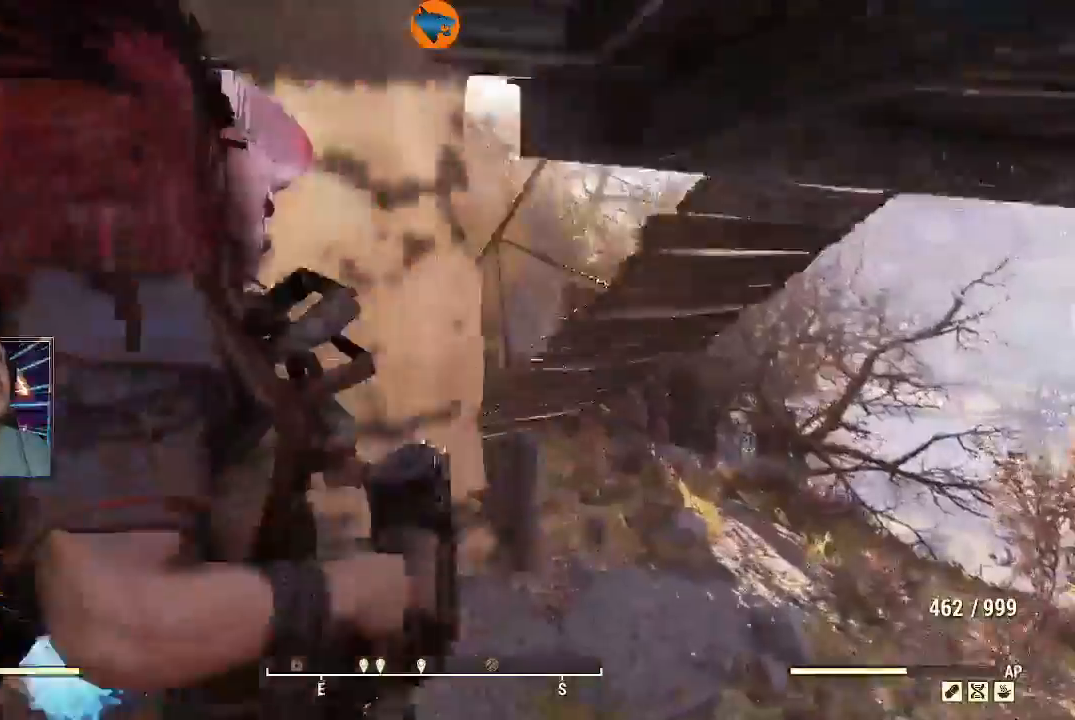
{"buttons": ["Y"], "left_stick": "up-right", "right_stick": "center", "events": [[67, "left_stick", "up-left"], [200, "left_stick", "up"], [500, "left_stick", "up-right"]]}
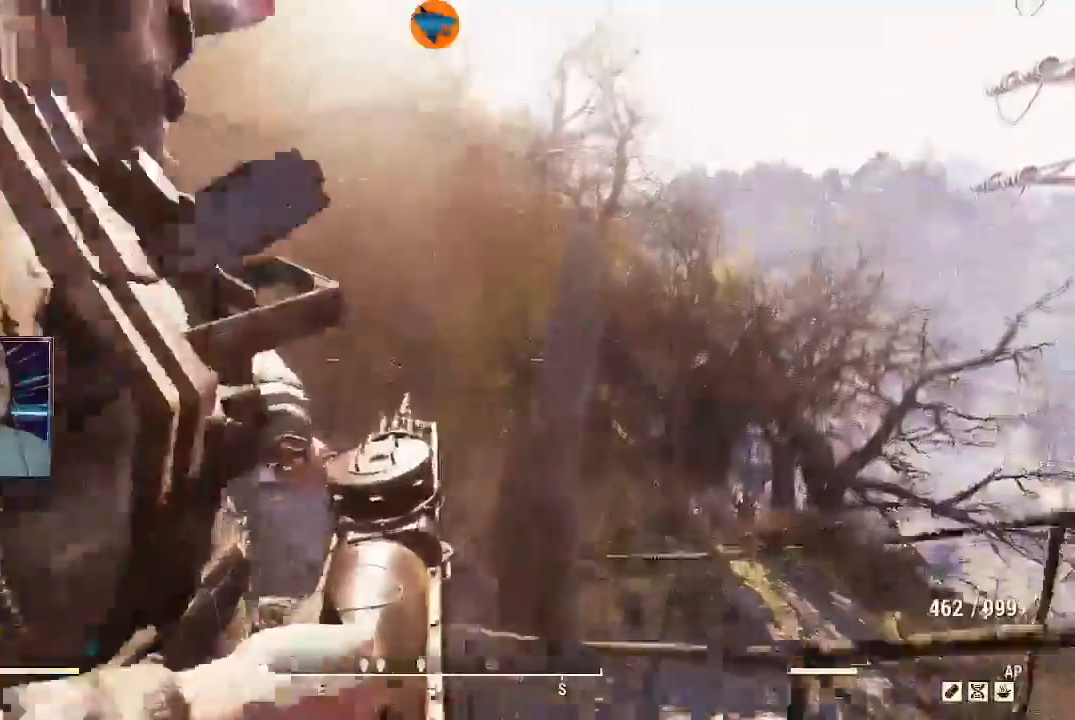
{"buttons": [], "left_stick": "right", "right_stick": "left", "events": [[200, "Y", "up"], [433, "left_stick", "right"], [433, "right_stick", "down-left"], [500, "right_stick", "left"]]}
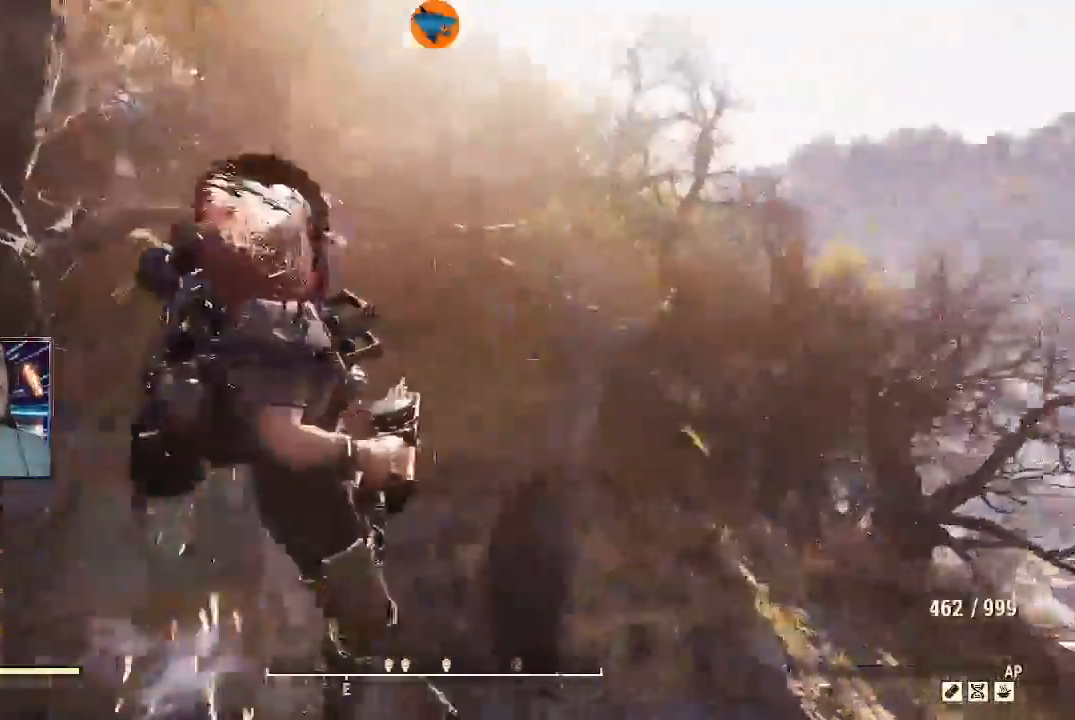
{"buttons": [], "left_stick": "center", "right_stick": "left", "events": [[333, "left_stick", "center"]]}